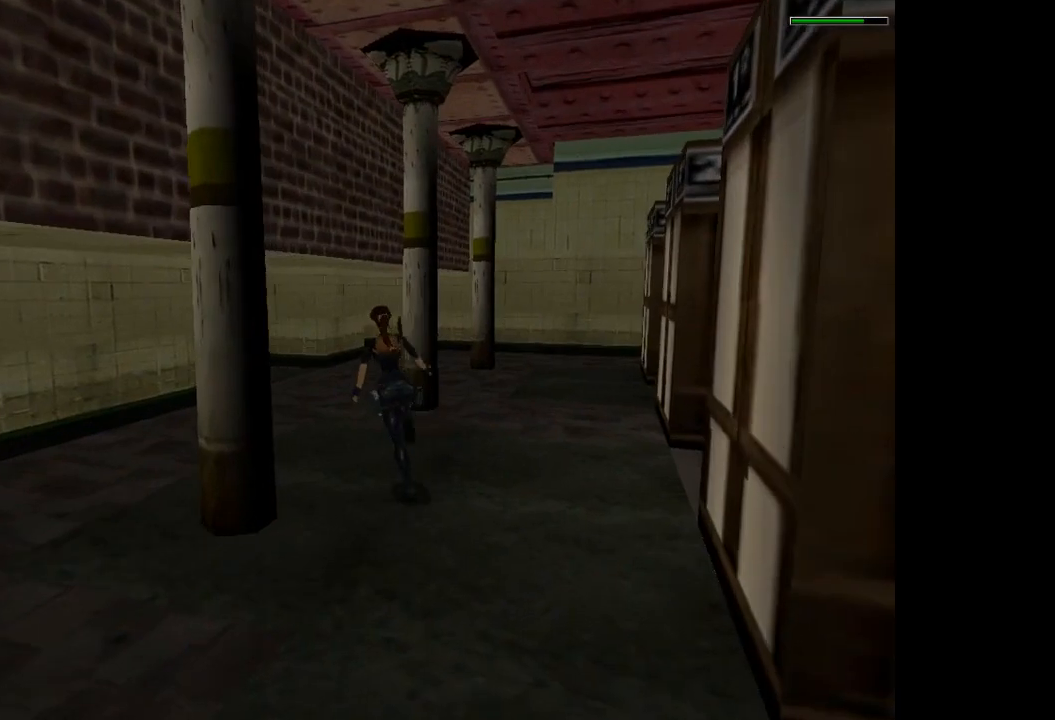
Gameplay with a controller (PlayStation layout); each line is a JSON object with the inputs held at the frame after it. "events" lists button and stick changes between this image and that frame as [ms after this image, input, new state], when the widget could be followed in between. Not read: L3 R3 left_stick right_stick.
{"buttons": ["R2", "DPAD_UP"], "events": [[134, "DPAD_LEFT", "down"], [401, "DPAD_LEFT", "up"]]}
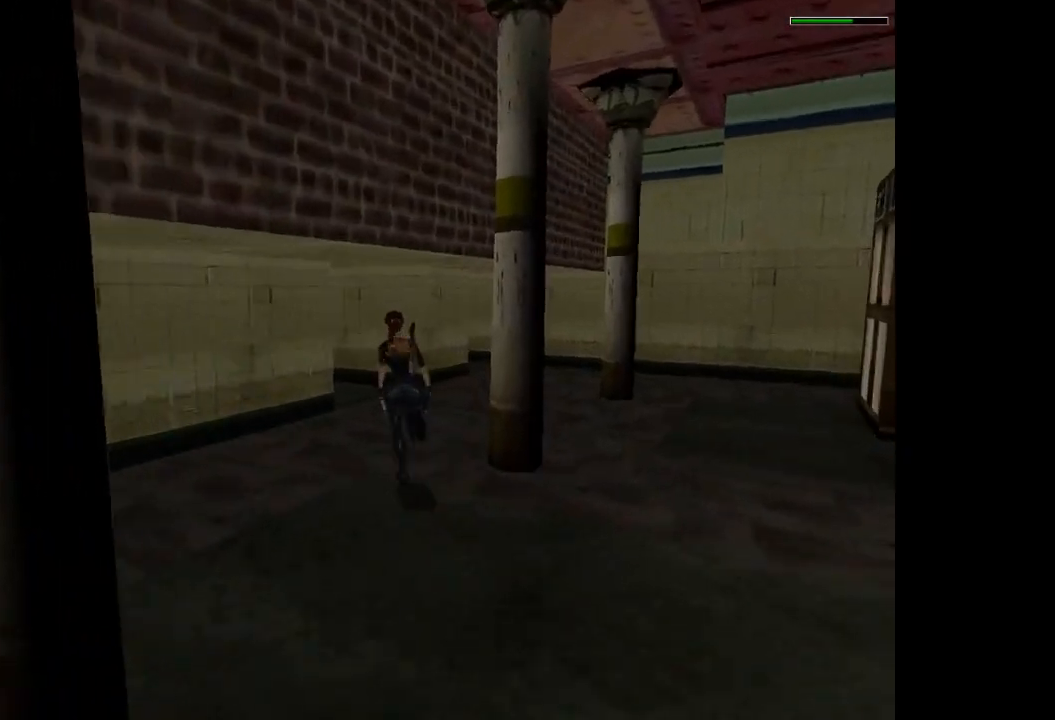
{"buttons": ["R2", "DPAD_UP", "DPAD_LEFT"], "events": [[300, "DPAD_LEFT", "down"]]}
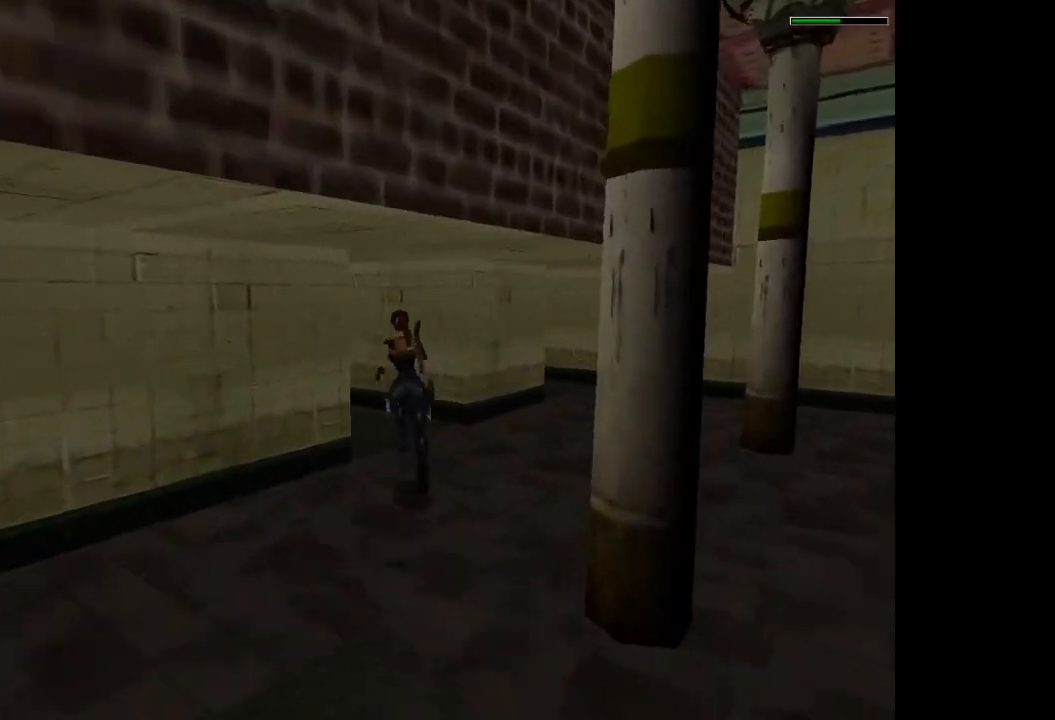
{"buttons": ["R2", "DPAD_UP", "DPAD_LEFT"], "events": []}
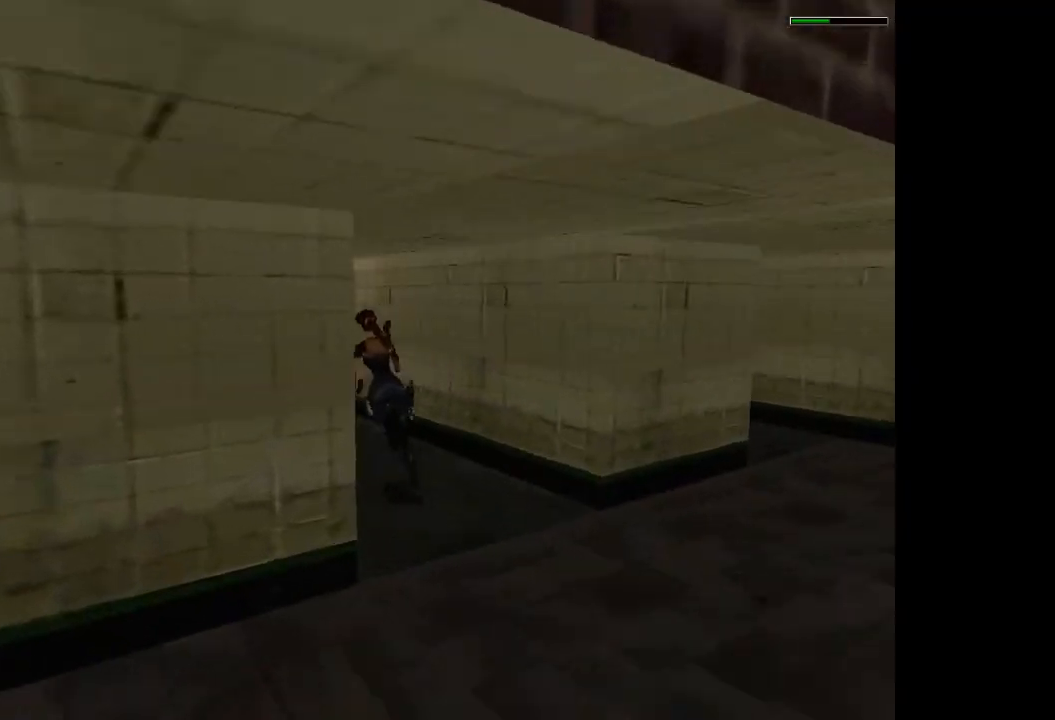
{"buttons": ["R2", "DPAD_UP", "DPAD_RIGHT"], "events": [[67, "DPAD_LEFT", "up"], [334, "DPAD_RIGHT", "down"]]}
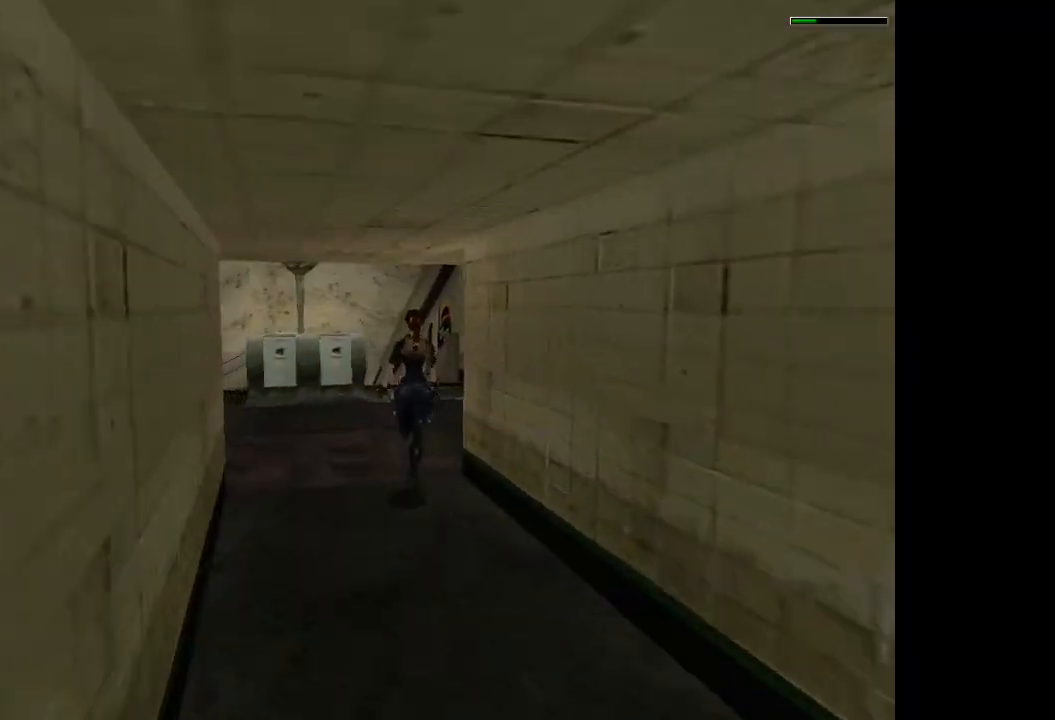
{"buttons": ["DPAD_UP"], "events": [[34, "SQUARE", "down"], [67, "DPAD_RIGHT", "up"], [267, "DPAD_LEFT", "down"], [468, "DPAD_LEFT", "up"], [468, "R2", "up"], [468, "SQUARE", "up"]]}
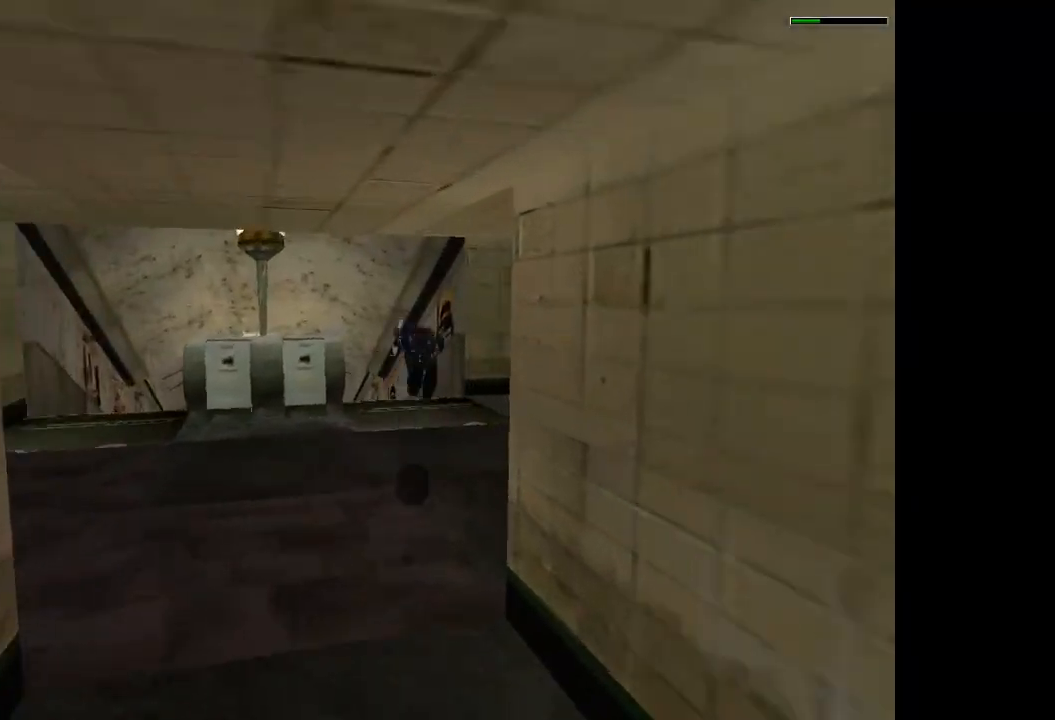
{"buttons": ["DPAD_UP"], "events": []}
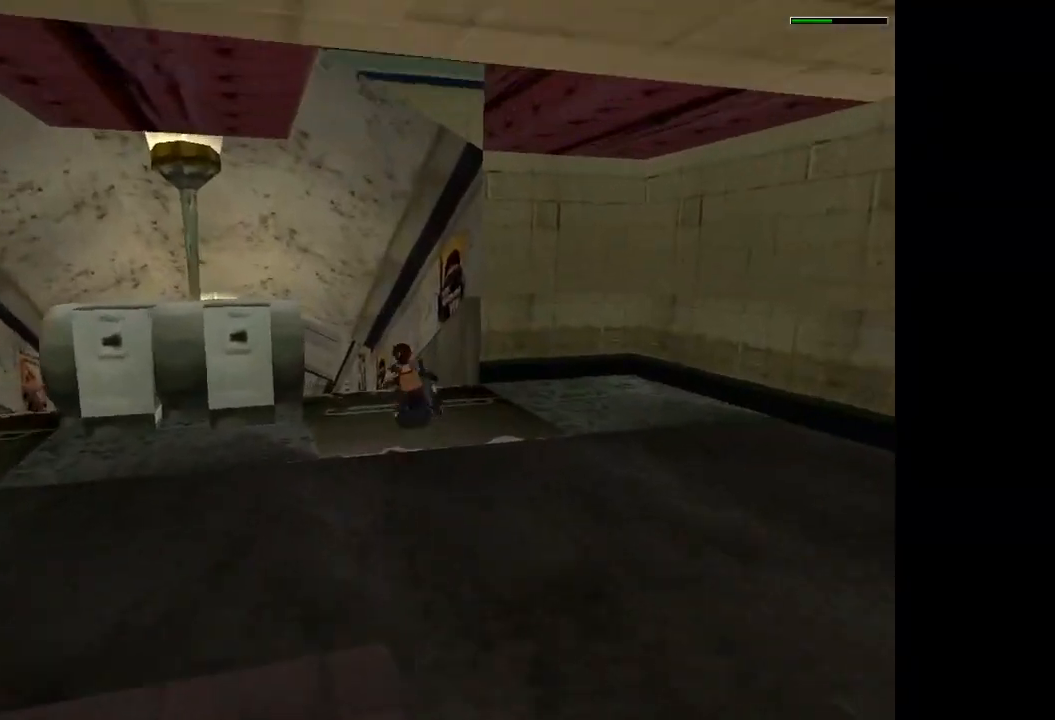
{"buttons": ["SQUARE", "DPAD_UP", "DPAD_LEFT"], "events": [[201, "SQUARE", "down"], [334, "DPAD_LEFT", "down"]]}
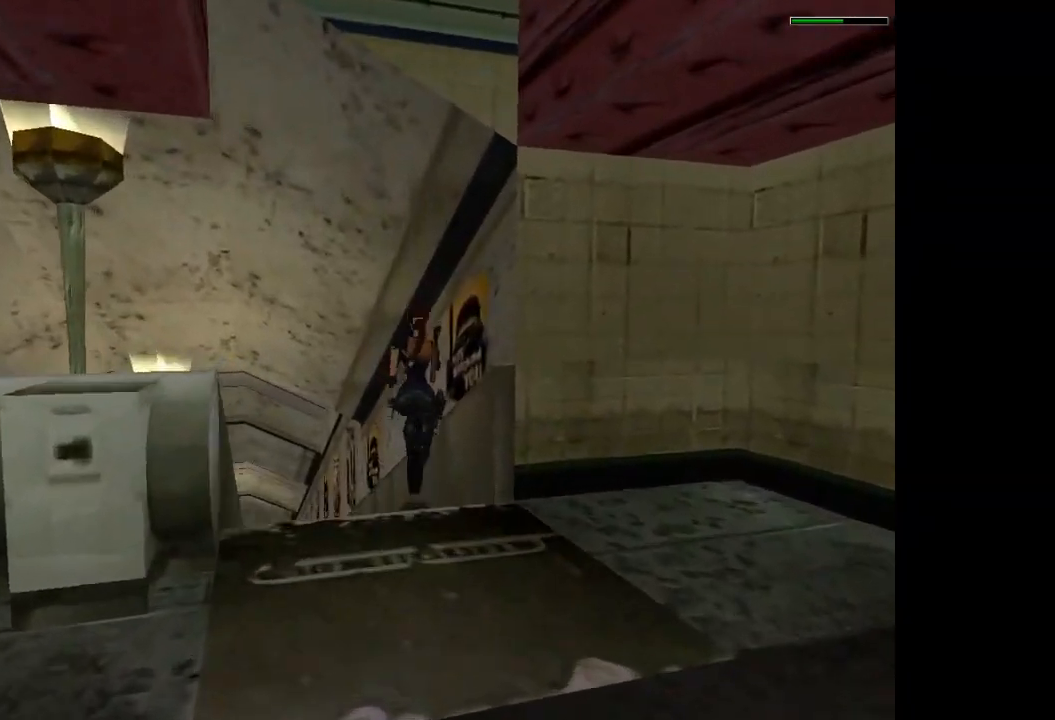
{"buttons": ["DPAD_UP", "DPAD_RIGHT"], "events": [[334, "DPAD_LEFT", "up"], [334, "SQUARE", "up"], [400, "DPAD_RIGHT", "down"]]}
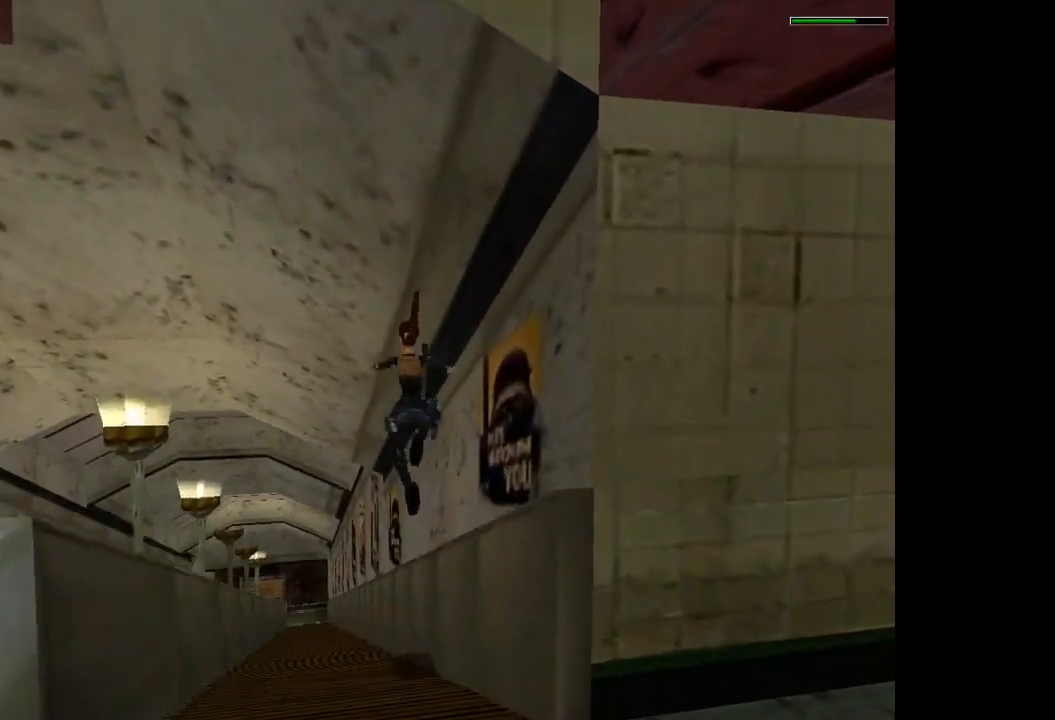
{"buttons": ["DPAD_UP"]}
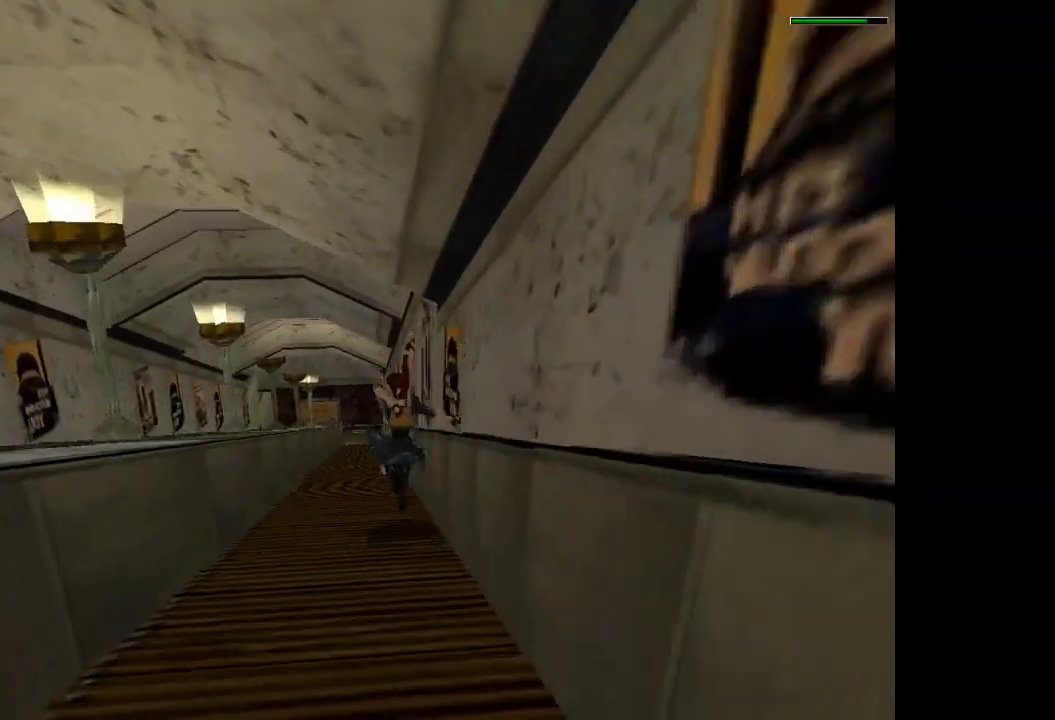
{"buttons": ["R2", "DPAD_UP"], "events": [[267, "R2", "down"]]}
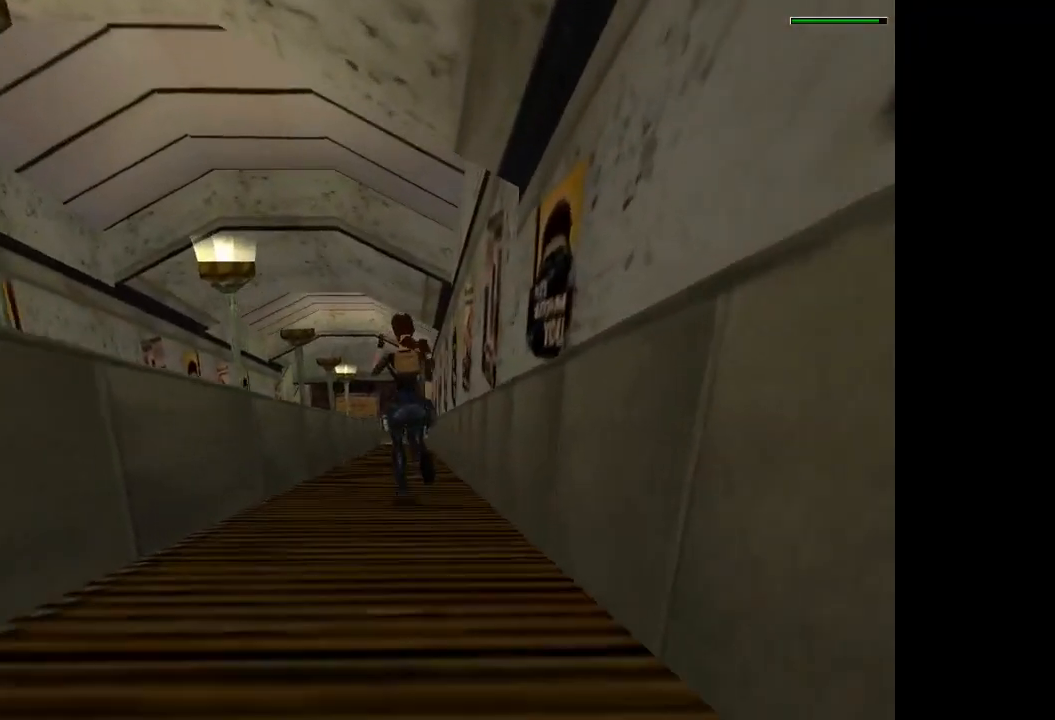
{"buttons": ["R2", "DPAD_UP"], "events": []}
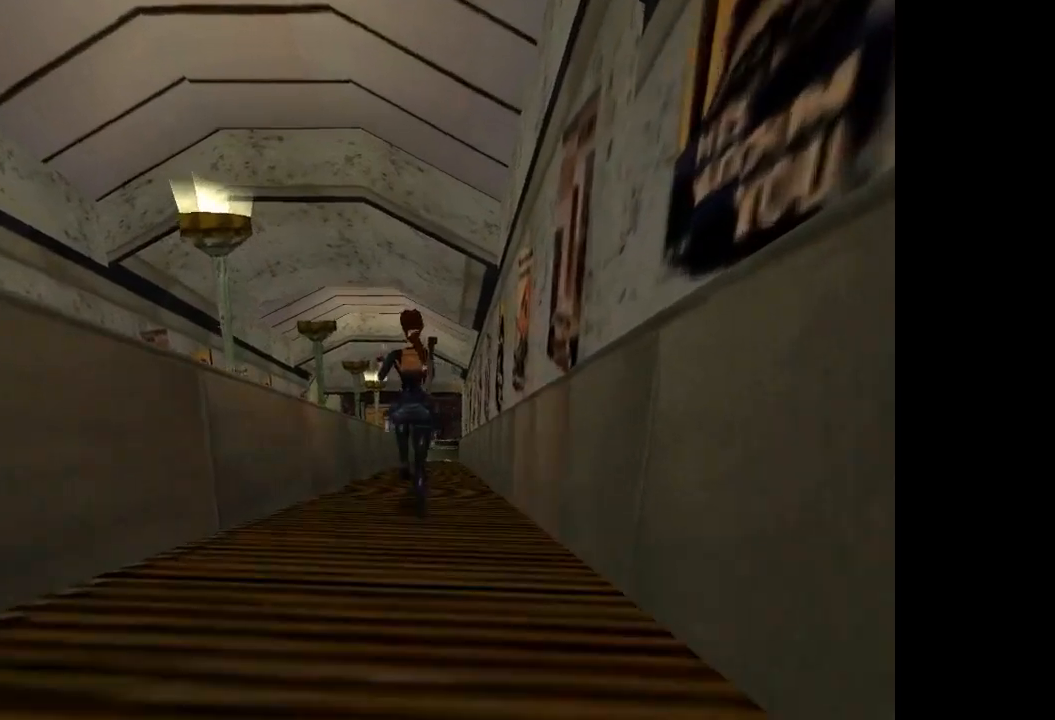
{"buttons": ["R2", "DPAD_UP"], "events": [[200, "R2", "up"], [500, "R2", "down"]]}
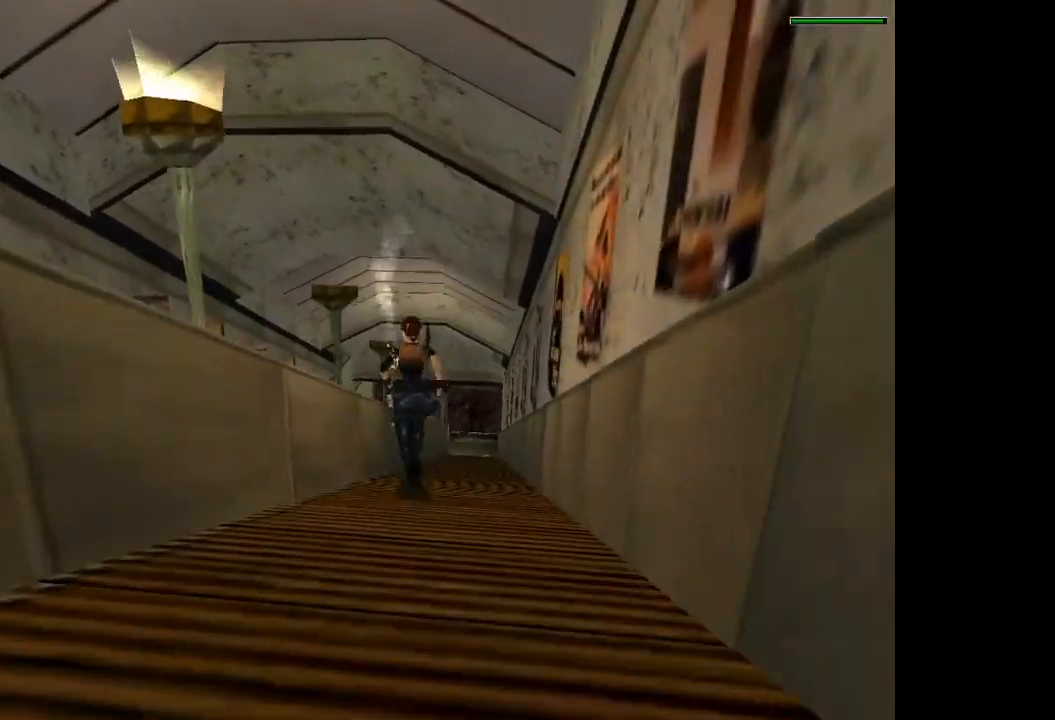
{"buttons": ["SQUARE", "R2", "DPAD_UP"], "events": [[67, "DPAD_RIGHT", "down"], [267, "DPAD_RIGHT", "up"], [434, "SQUARE", "down"]]}
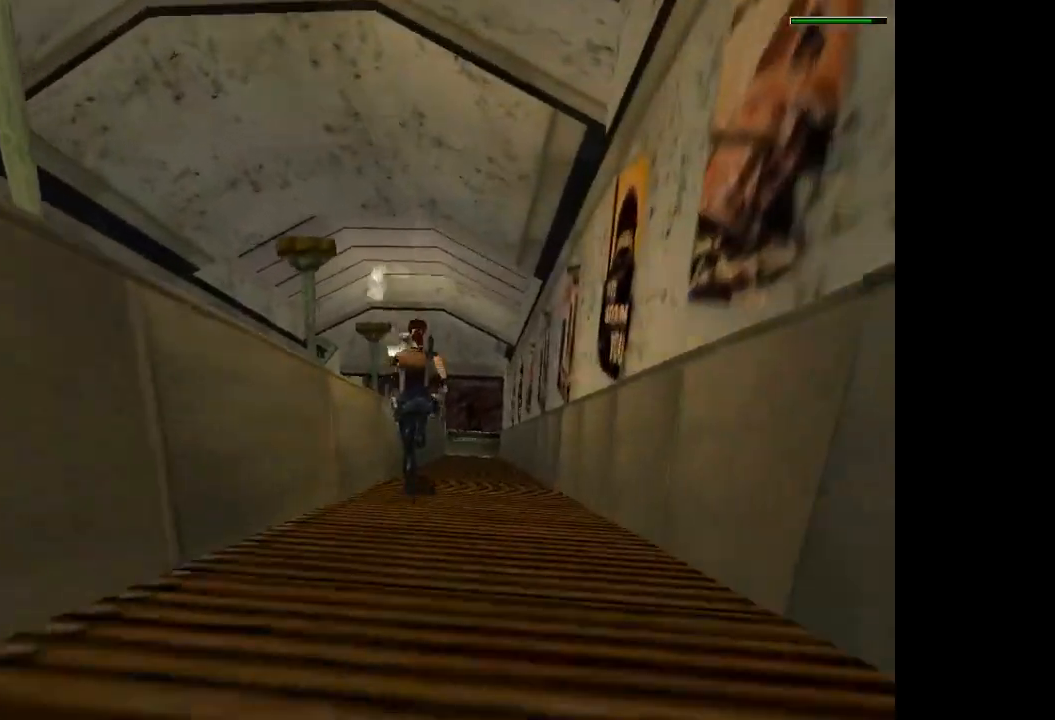
{"buttons": ["R2", "DPAD_UP"], "events": [[400, "SQUARE", "up"]]}
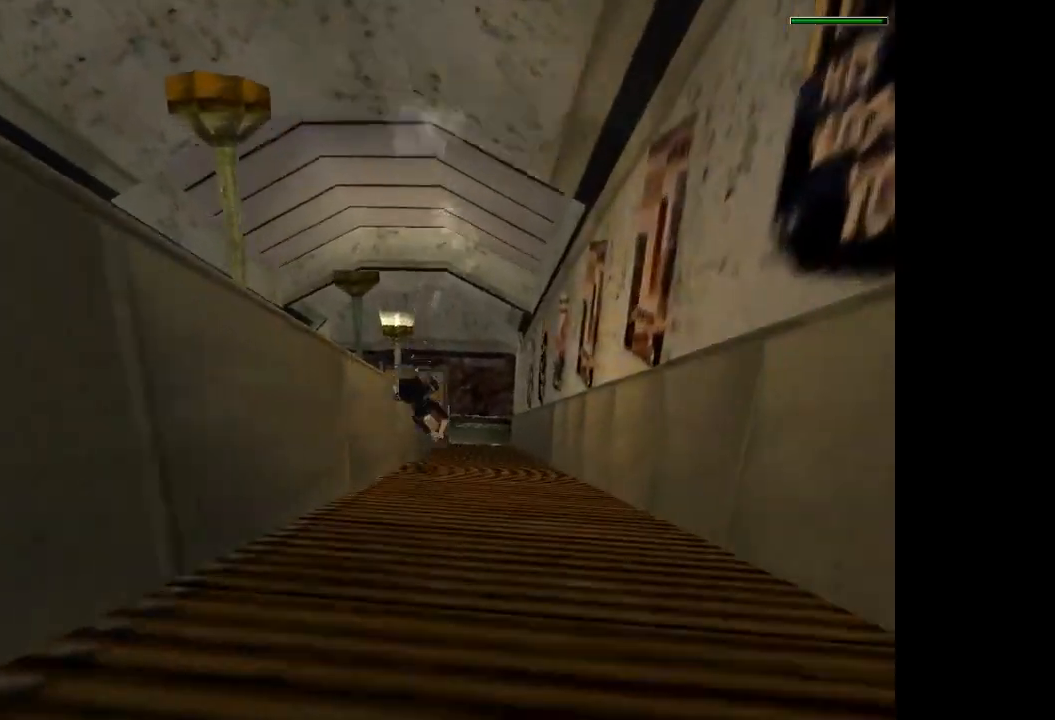
{"buttons": ["R2", "DPAD_UP", "DPAD_LEFT"], "events": [[367, "DPAD_LEFT", "down"]]}
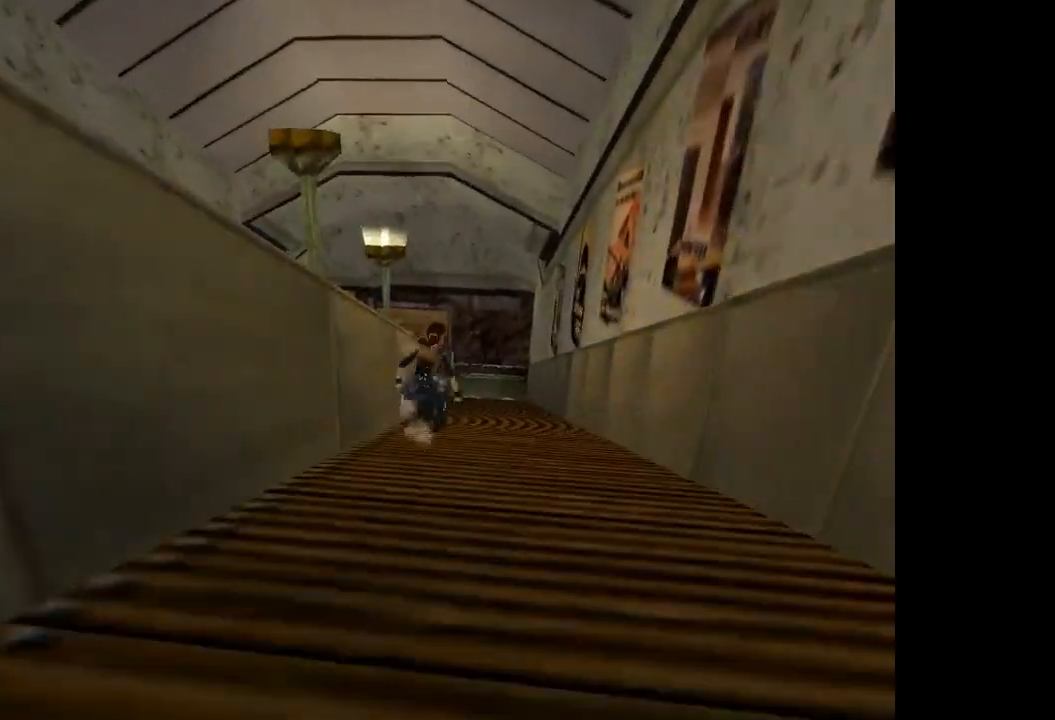
{"buttons": ["R2", "DPAD_UP"], "events": [[467, "DPAD_LEFT", "up"]]}
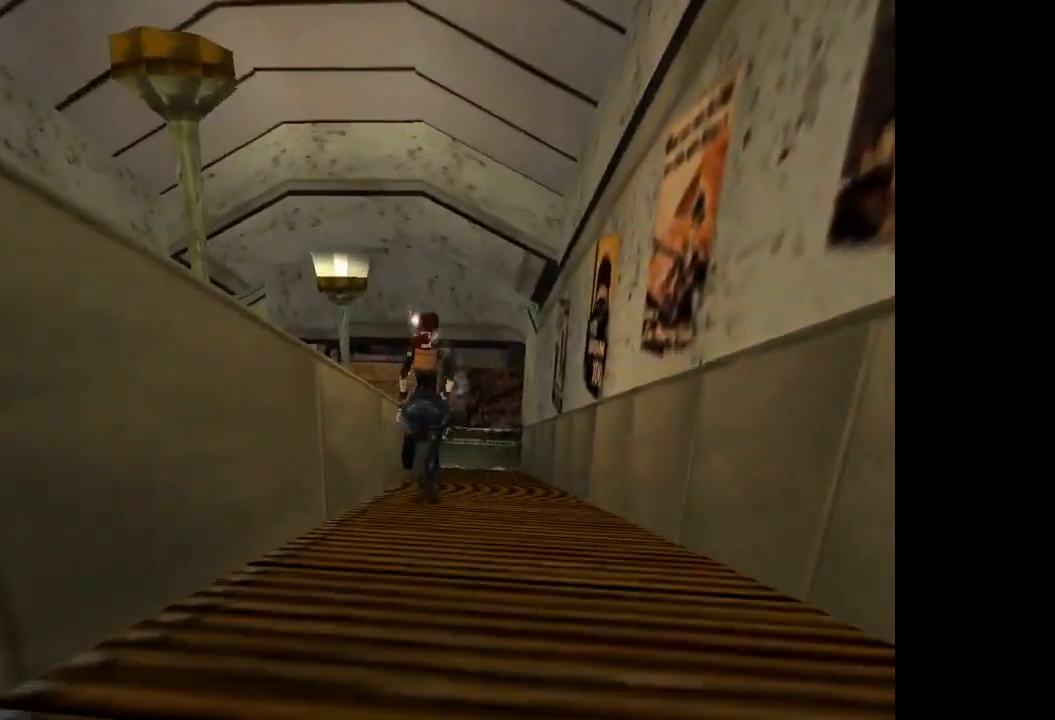
{"buttons": ["R2", "DPAD_UP", "DPAD_LEFT"], "events": [[267, "DPAD_LEFT", "down"]]}
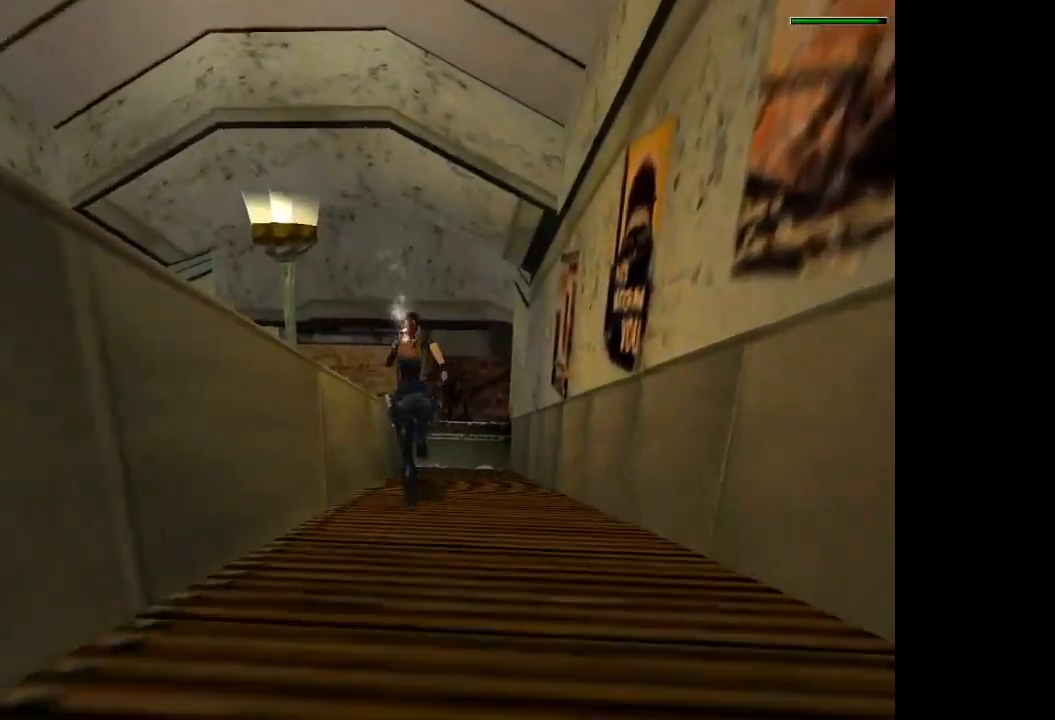
{"buttons": ["R2", "DPAD_UP", "DPAD_RIGHT"], "events": [[100, "DPAD_LEFT", "up"], [400, "DPAD_RIGHT", "down"]]}
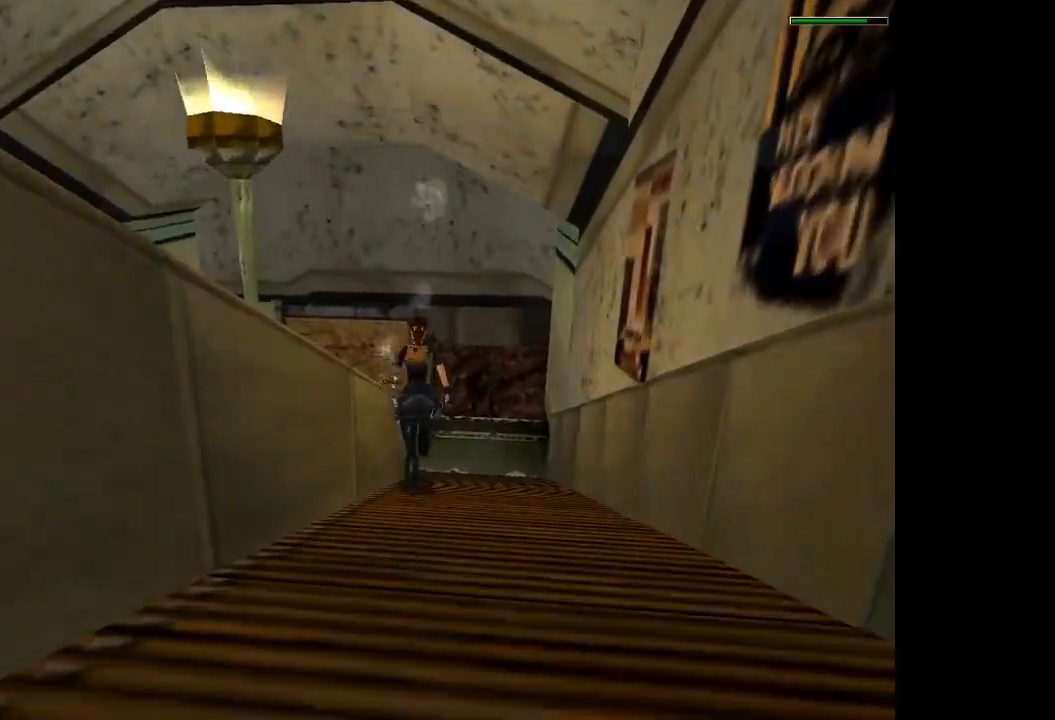
{"buttons": ["R2", "DPAD_UP", "DPAD_RIGHT"], "events": [[134, "DPAD_RIGHT", "up"], [434, "DPAD_RIGHT", "down"]]}
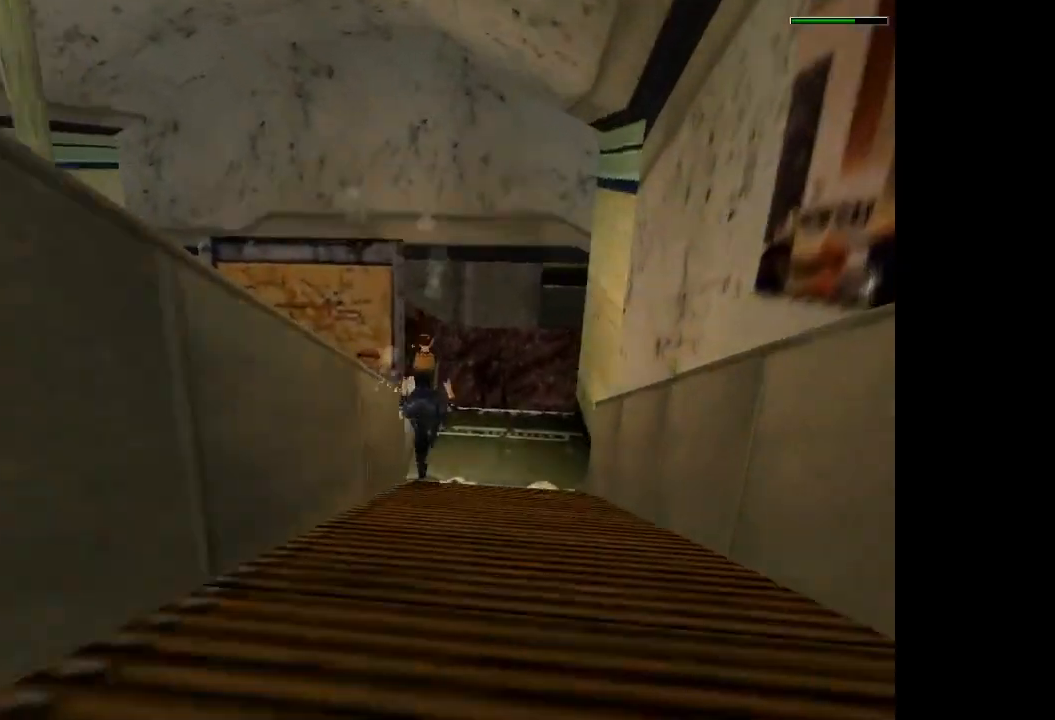
{"buttons": ["R2", "DPAD_UP", "DPAD_RIGHT"], "events": []}
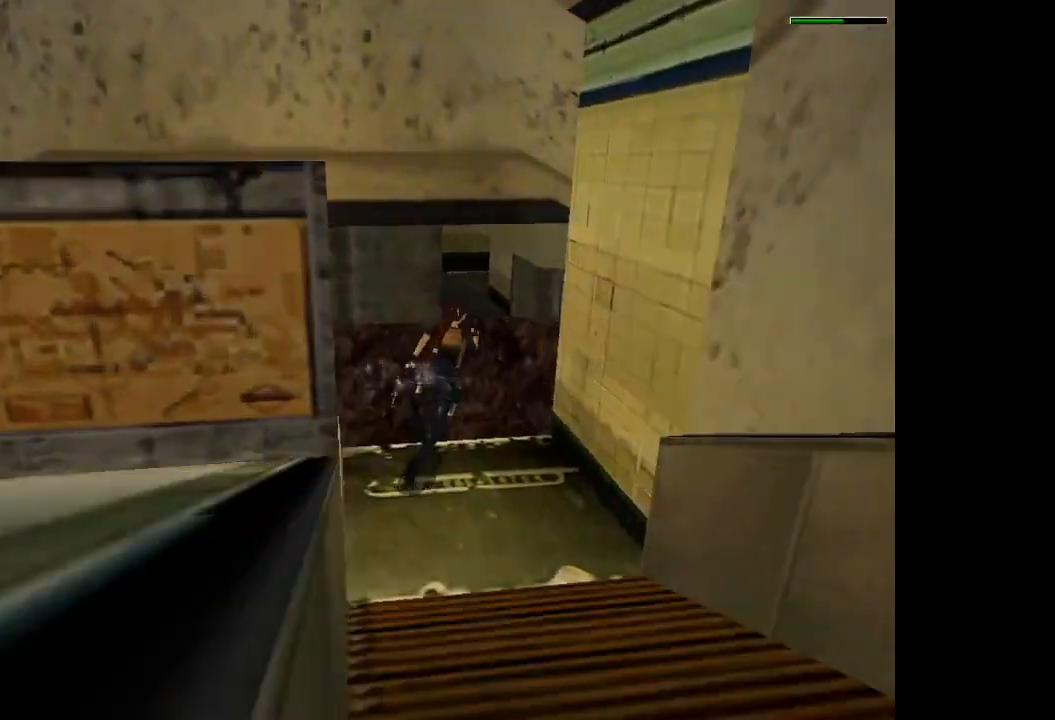
{"buttons": ["DPAD_UP", "DPAD_RIGHT"], "events": [[401, "R2", "up"]]}